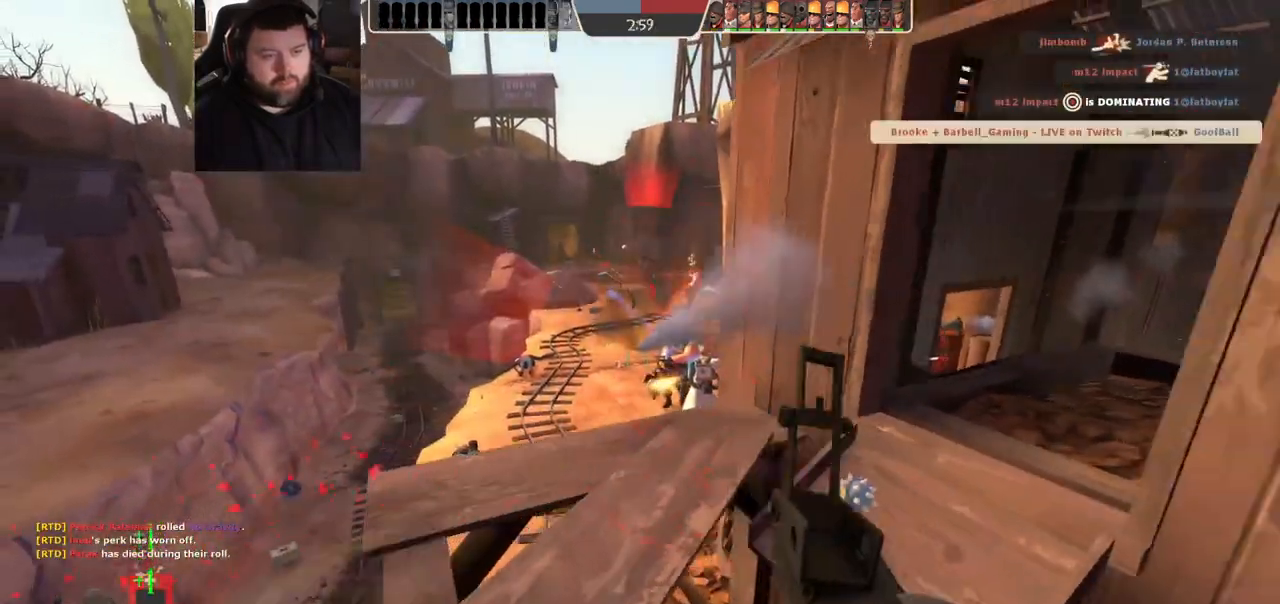
Gameplay with a controller (PlayStation layout); each line is a JSON object with the inputs held at the frame after it. "events" lists button and stick changes between this image and that frame as [ms after this image, input, new state], when the widget could be followed in between.
{"buttons": [], "left_stick": "up-right", "right_stick": "center", "events": [[417, "SQUARE", "down"], [417, "left_stick", "up-right"], [483, "SQUARE", "up"]]}
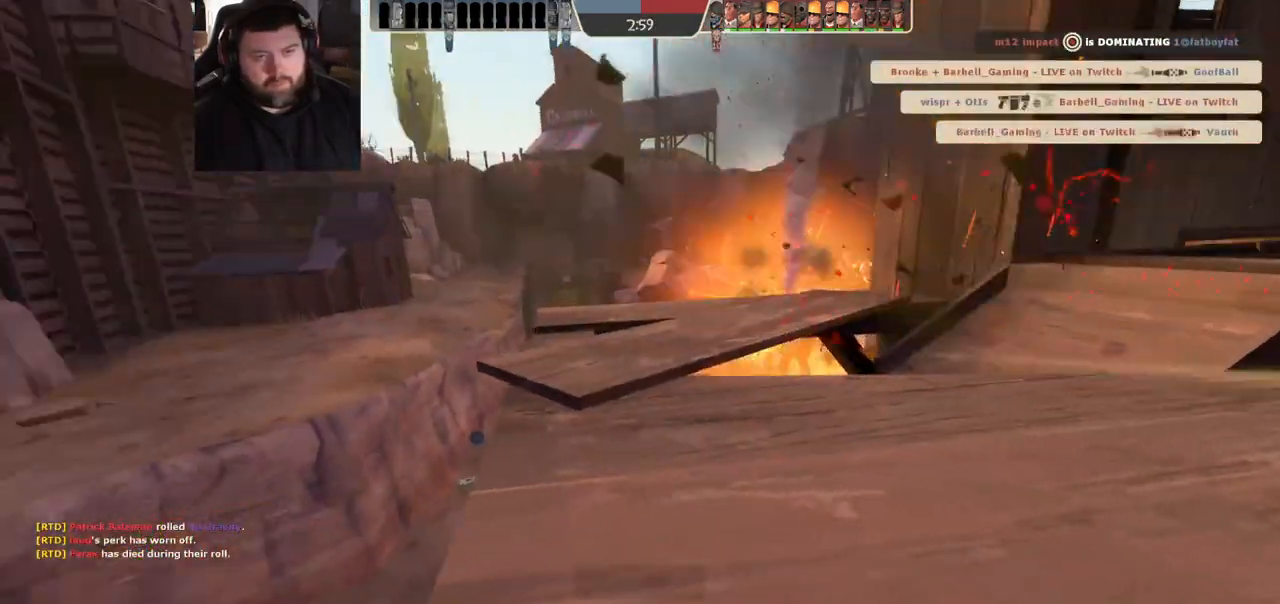
{"buttons": ["SQUARE"], "left_stick": "center", "right_stick": "center", "events": [[50, "SQUARE", "down"], [117, "SQUARE", "up"], [200, "SQUARE", "down"], [233, "left_stick", "center"], [283, "SQUARE", "up"], [333, "SQUARE", "down"], [417, "SQUARE", "up"], [500, "SQUARE", "down"]]}
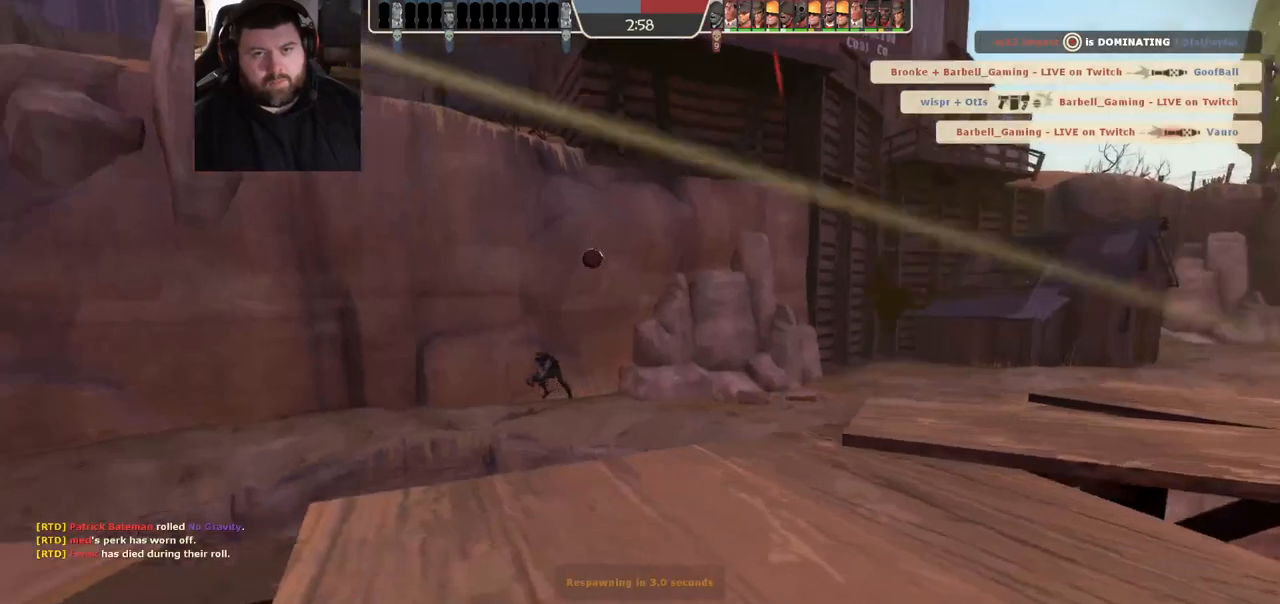
{"buttons": ["SQUARE"], "left_stick": "center", "right_stick": "center", "events": [[83, "SQUARE", "up"], [150, "SQUARE", "down"], [233, "SQUARE", "up"], [300, "SQUARE", "down"], [383, "SQUARE", "up"], [450, "SQUARE", "down"]]}
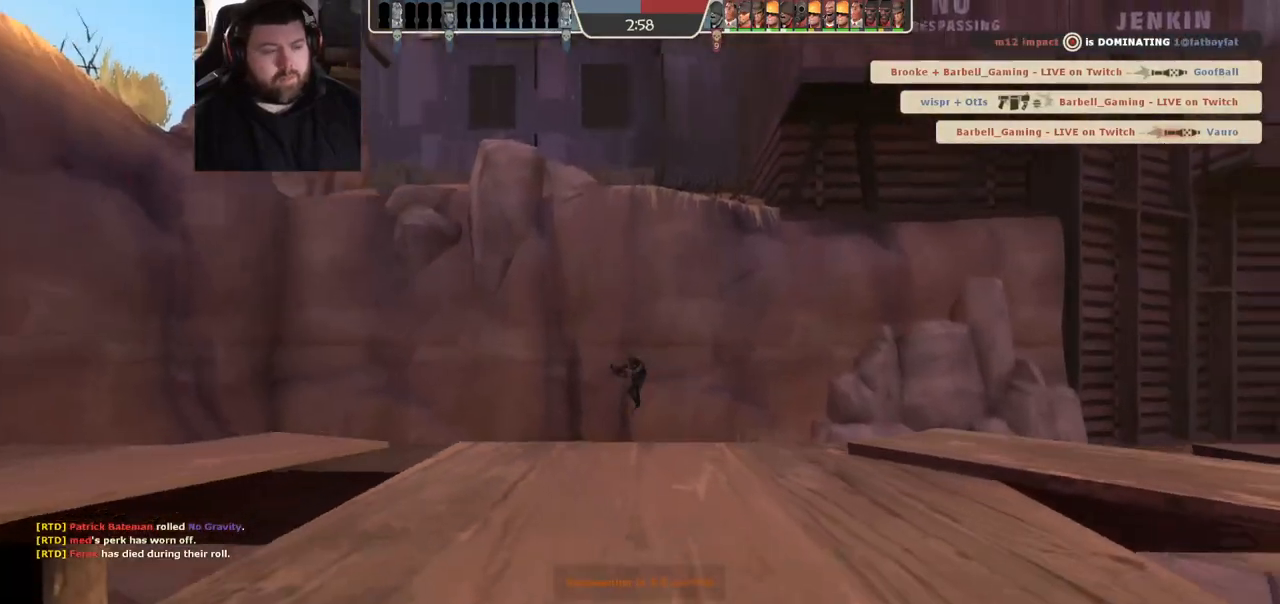
{"buttons": [], "left_stick": "center", "right_stick": "center", "events": [[33, "SQUARE", "up"], [117, "SQUARE", "down"], [200, "SQUARE", "up"], [267, "SQUARE", "down"], [333, "SQUARE", "up"], [417, "SQUARE", "down"], [483, "SQUARE", "up"]]}
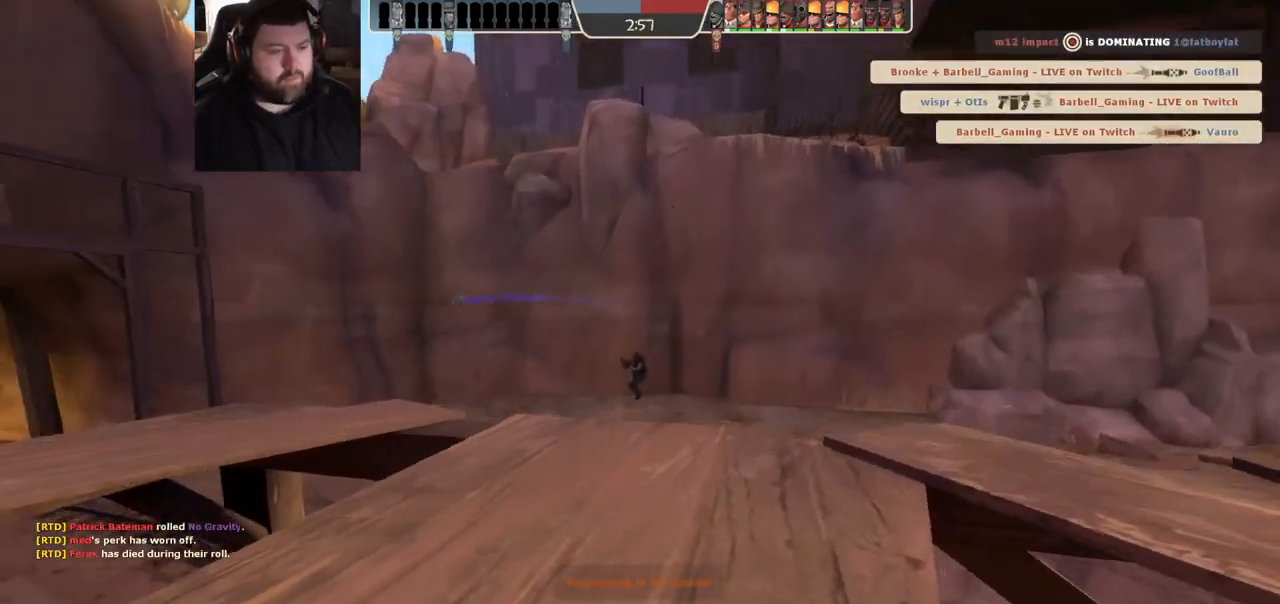
{"buttons": [], "left_stick": "center", "right_stick": "center", "events": []}
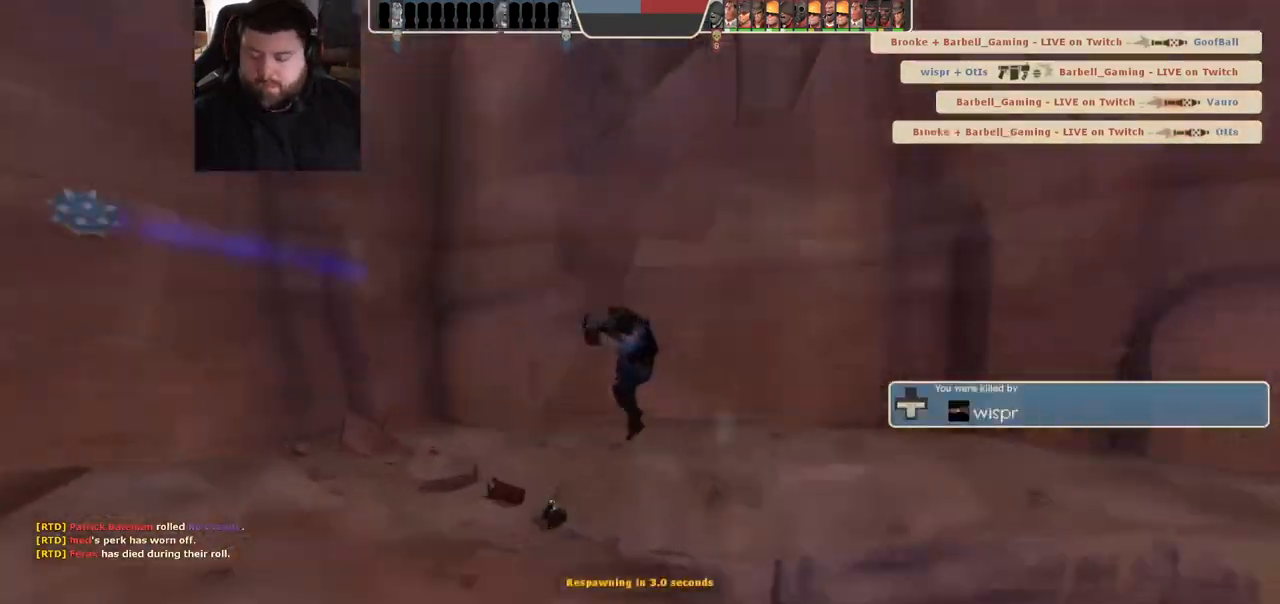
{"buttons": [], "left_stick": "center", "right_stick": "center", "events": []}
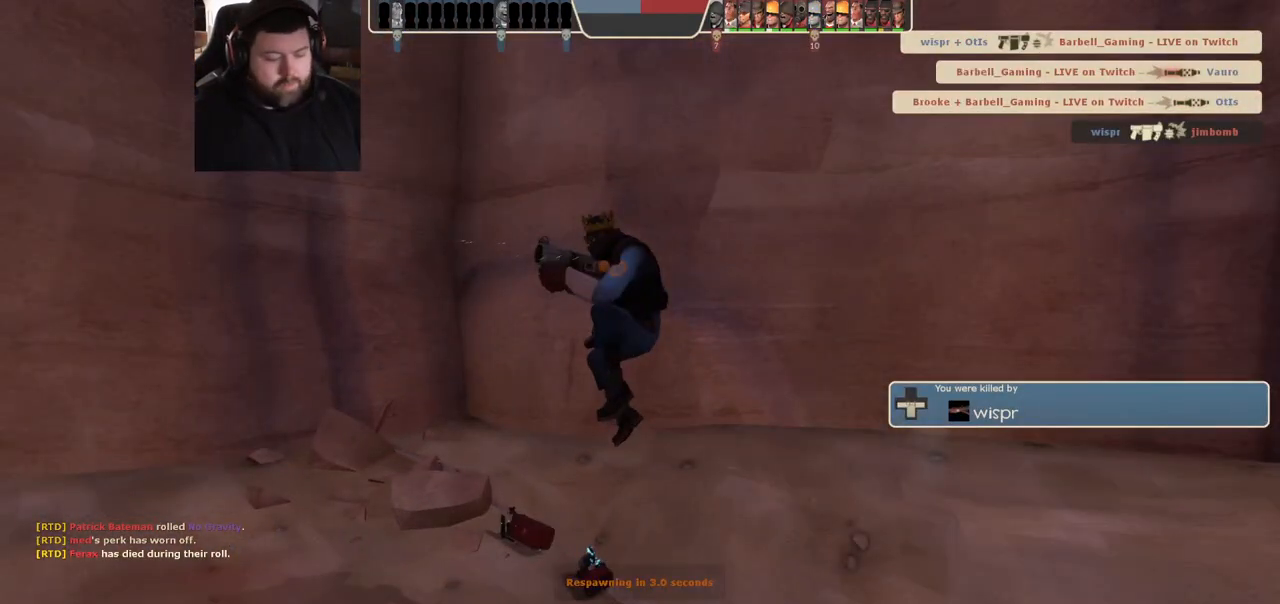
{"buttons": [], "left_stick": "center", "right_stick": "center", "events": []}
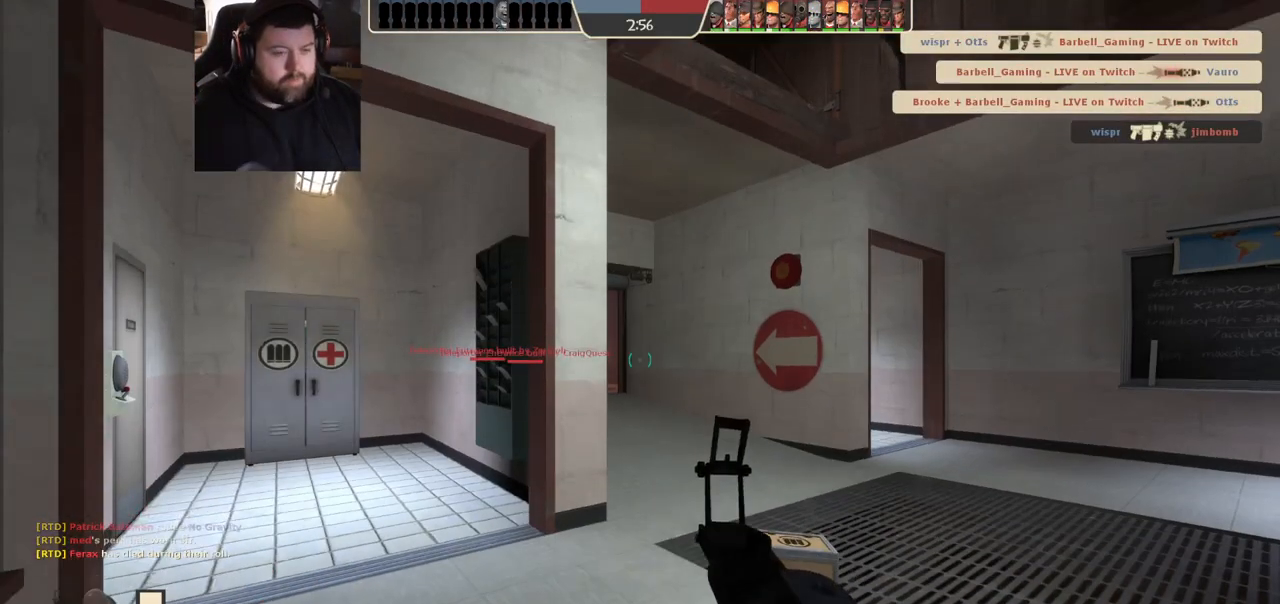
{"buttons": [], "left_stick": "up", "right_stick": "center", "events": [[167, "left_stick", "up"]]}
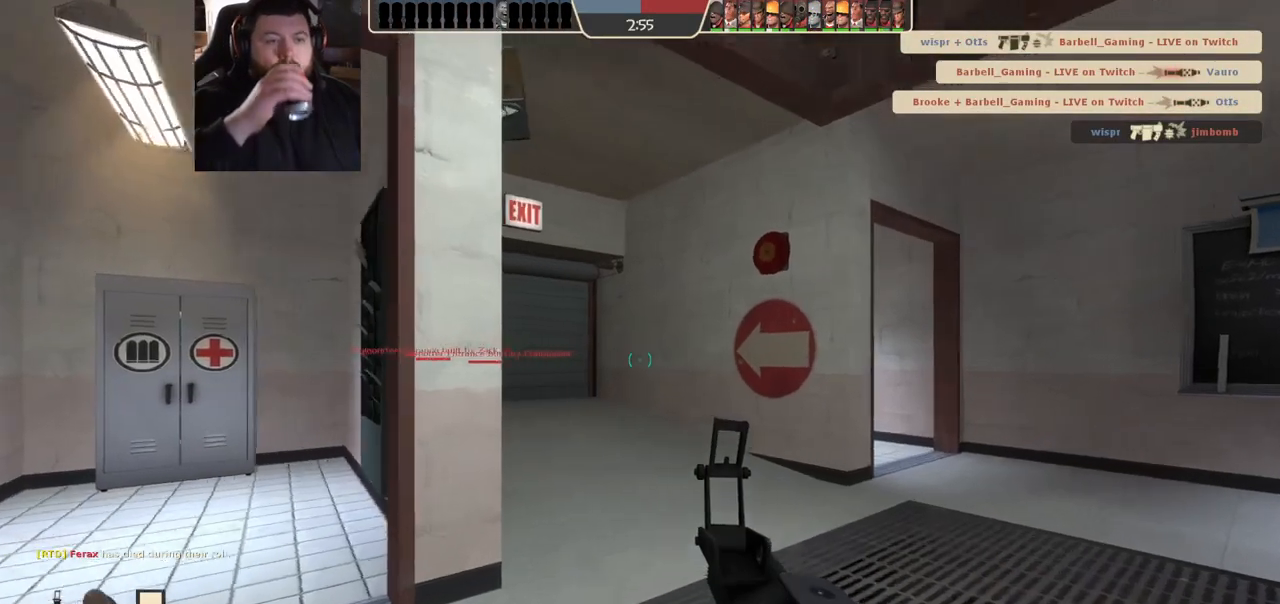
{"buttons": [], "left_stick": "up", "right_stick": "center", "events": []}
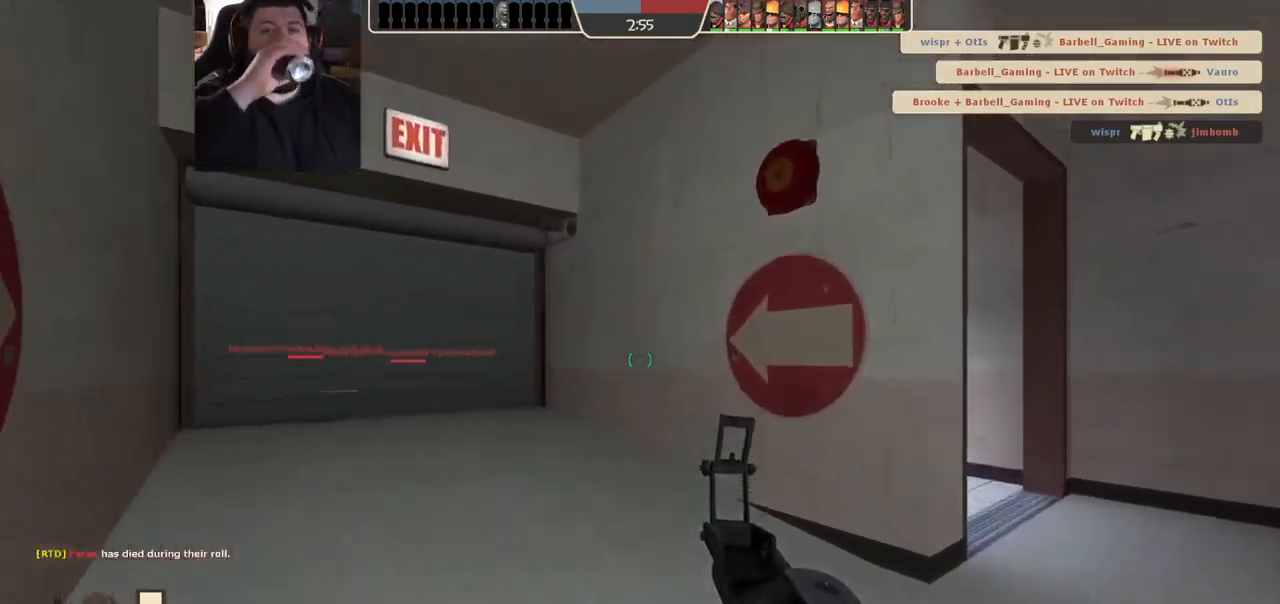
{"buttons": [], "left_stick": "up-left", "right_stick": "center", "events": [[167, "left_stick", "up-left"]]}
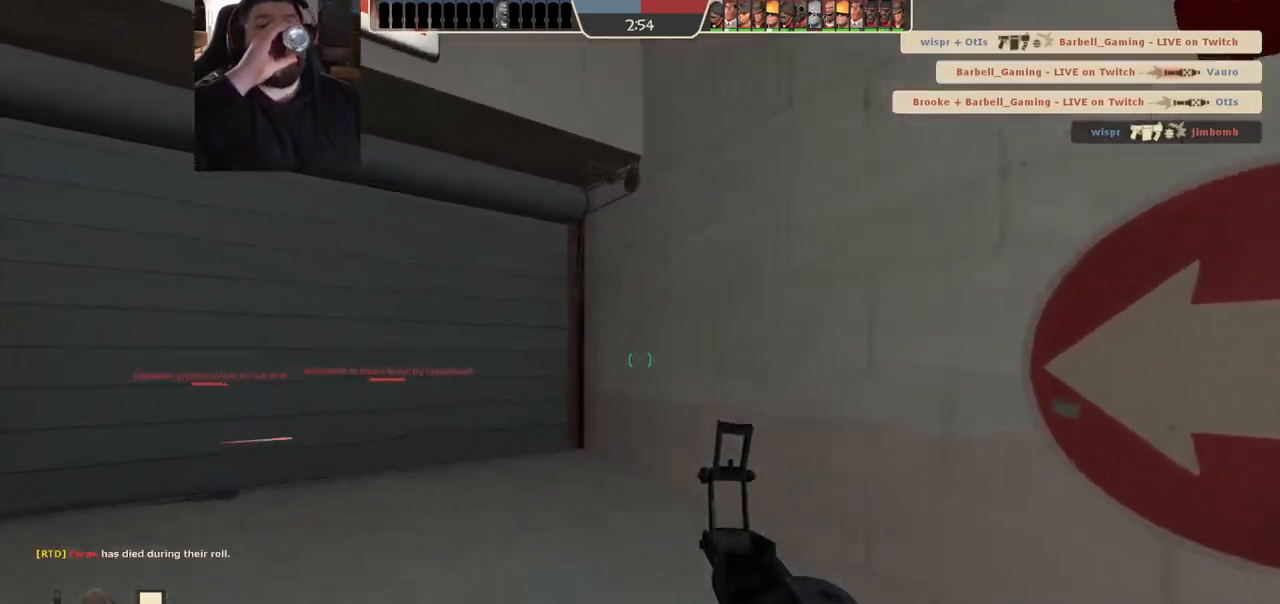
{"buttons": [], "left_stick": "up-left", "right_stick": "center", "events": []}
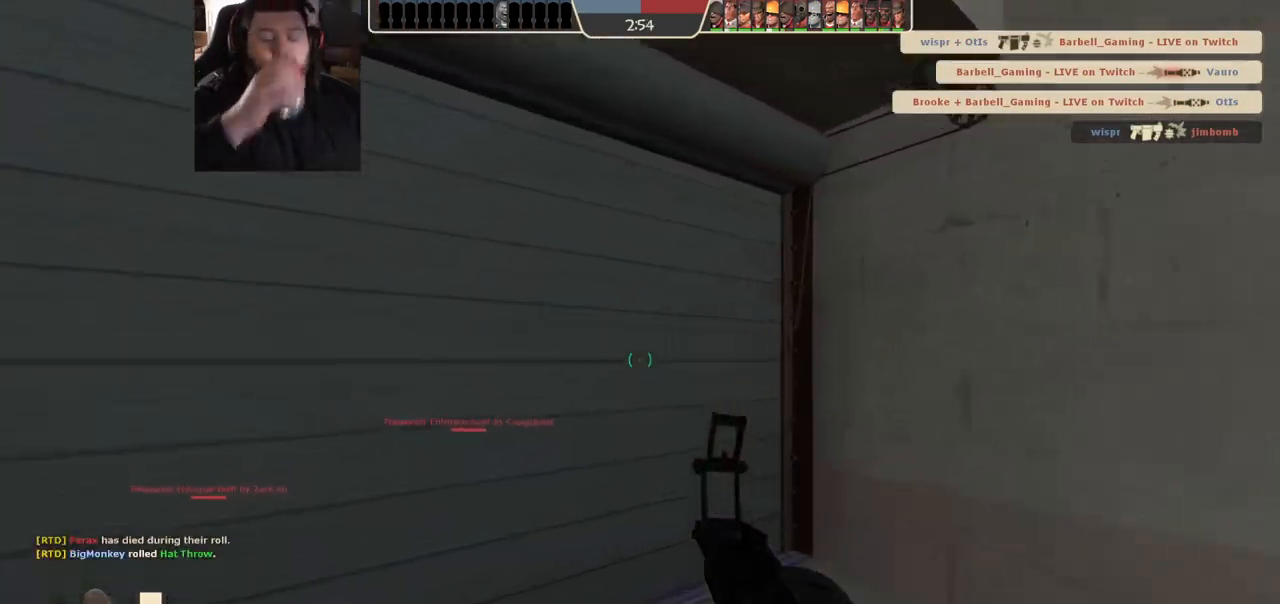
{"buttons": [], "left_stick": "center", "right_stick": "center", "events": [[200, "left_stick", "center"]]}
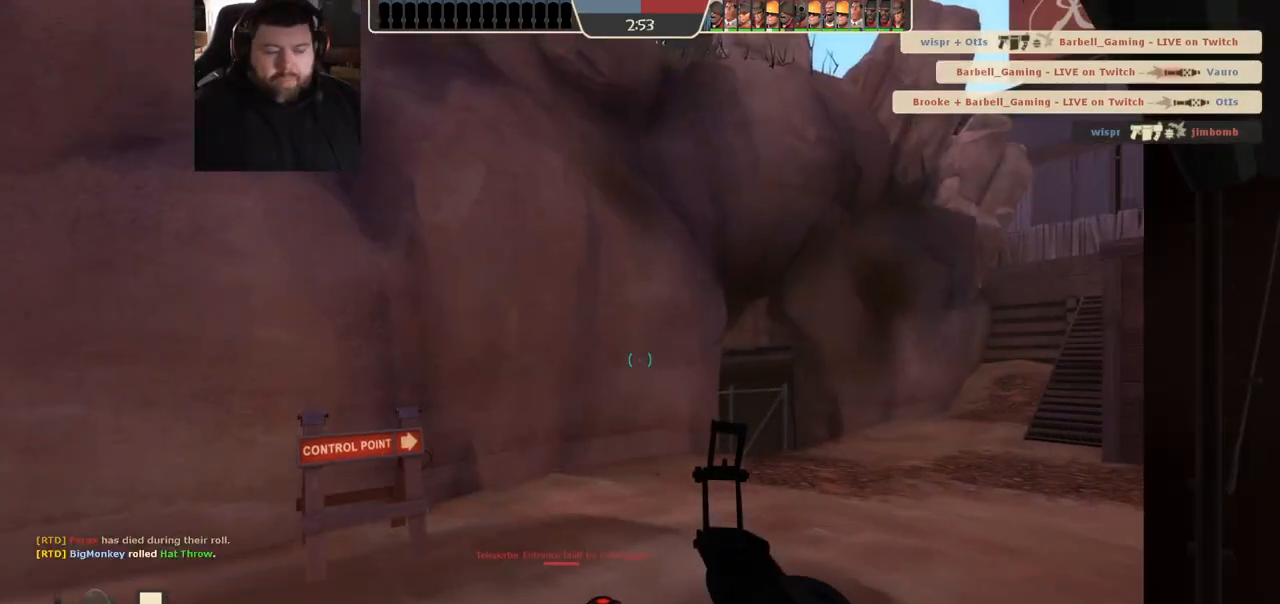
{"buttons": [], "left_stick": "center", "right_stick": "center", "events": []}
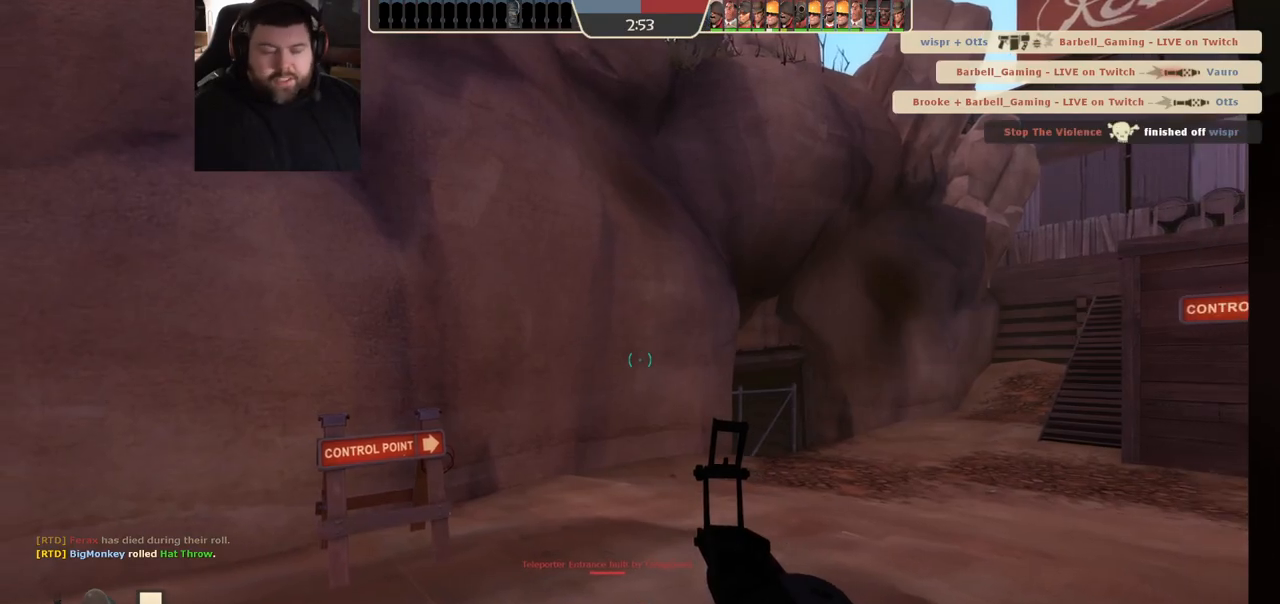
{"buttons": [], "left_stick": "center", "right_stick": "center", "events": []}
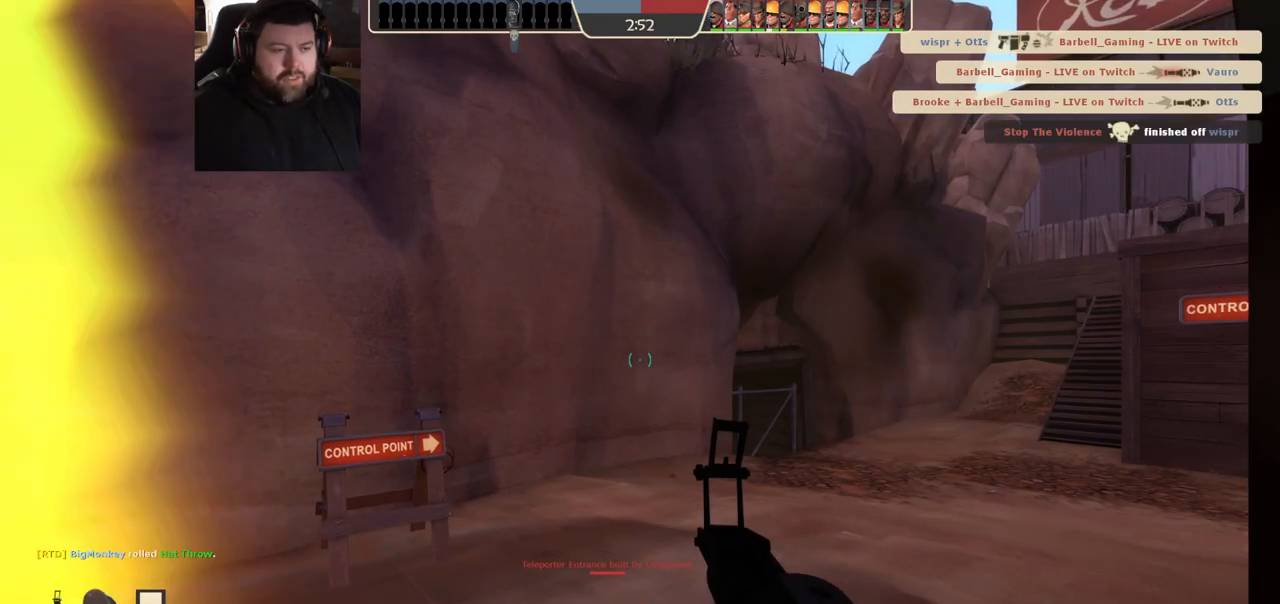
{"buttons": [], "left_stick": "center", "right_stick": "center", "events": []}
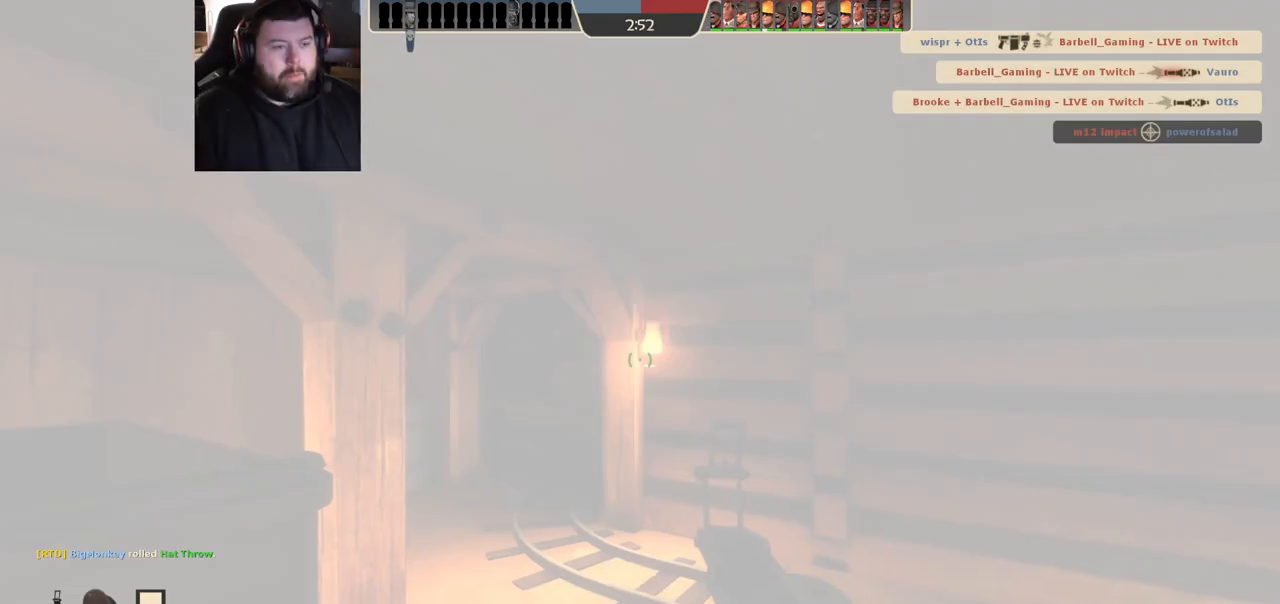
{"buttons": [], "left_stick": "up-right", "right_stick": "center", "events": [[167, "left_stick", "right"], [183, "right_stick", "left"], [317, "left_stick", "up-right"], [333, "right_stick", "center"]]}
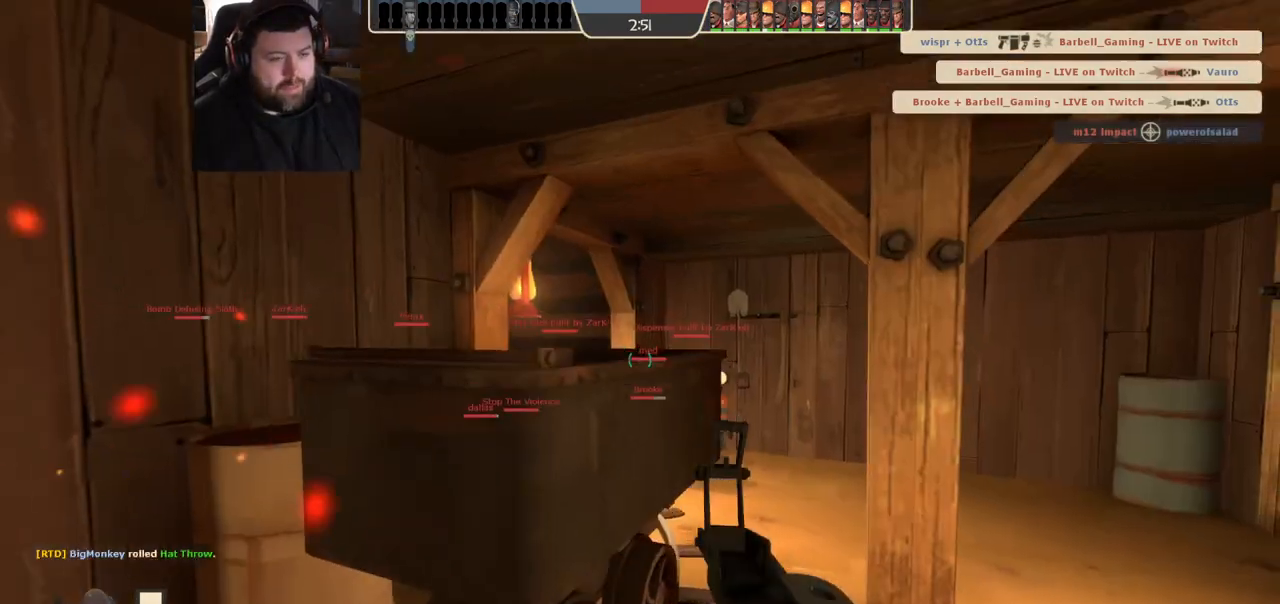
{"buttons": [], "left_stick": "up-right", "right_stick": "center", "events": [[50, "SQUARE", "down"], [133, "SQUARE", "up"], [367, "right_stick", "left"], [467, "right_stick", "center"]]}
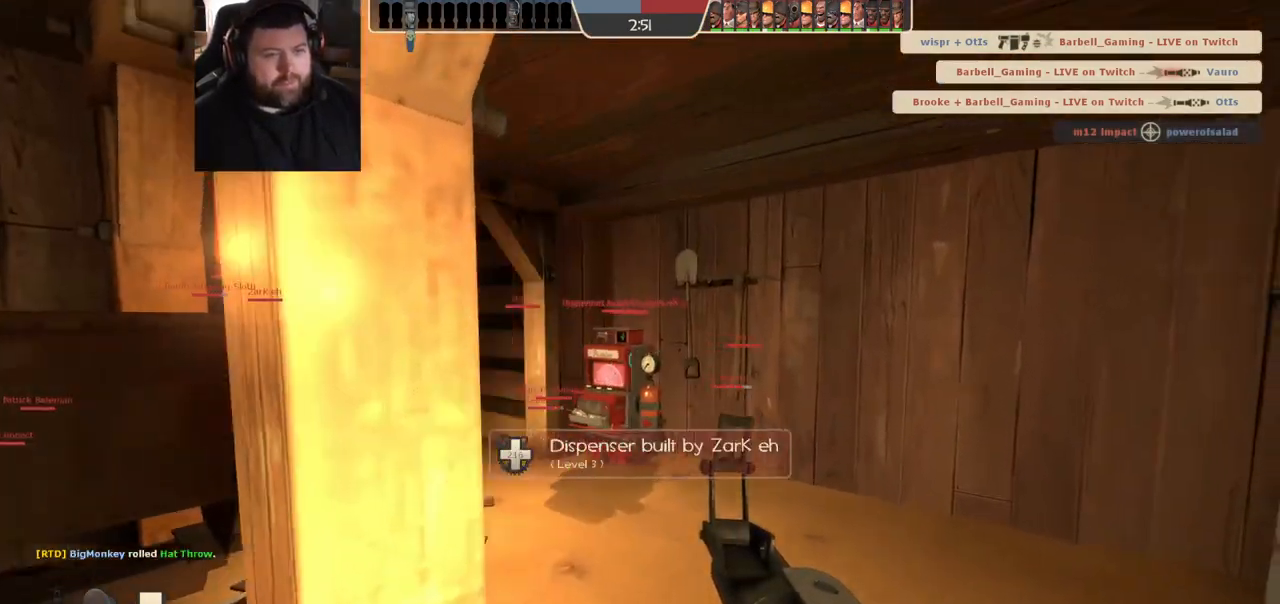
{"buttons": [], "left_stick": "up", "right_stick": "center", "events": [[67, "right_stick", "left"], [183, "right_stick", "center"], [267, "SQUARE", "down"], [267, "left_stick", "up"], [333, "SQUARE", "up"], [400, "SQUARE", "down"], [467, "SQUARE", "up"]]}
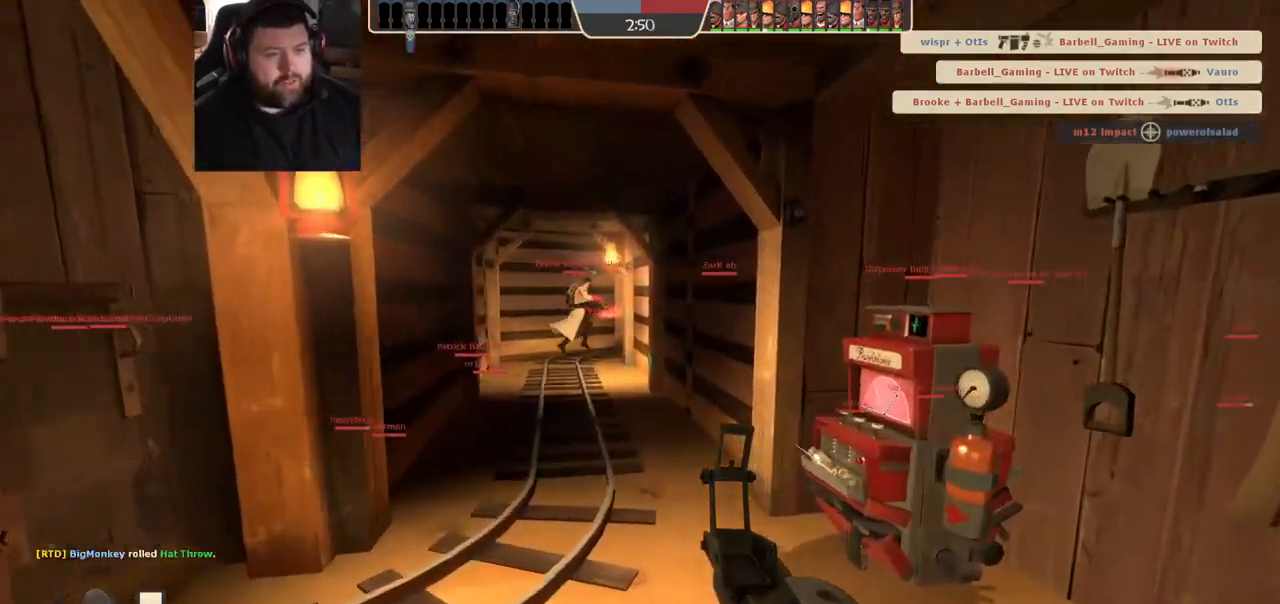
{"buttons": ["SQUARE"], "left_stick": "up", "right_stick": "center", "events": [[50, "SQUARE", "down"], [117, "SQUARE", "up"], [183, "SQUARE", "down"], [250, "SQUARE", "up"], [350, "SQUARE", "down"], [400, "SQUARE", "up"], [483, "SQUARE", "down"]]}
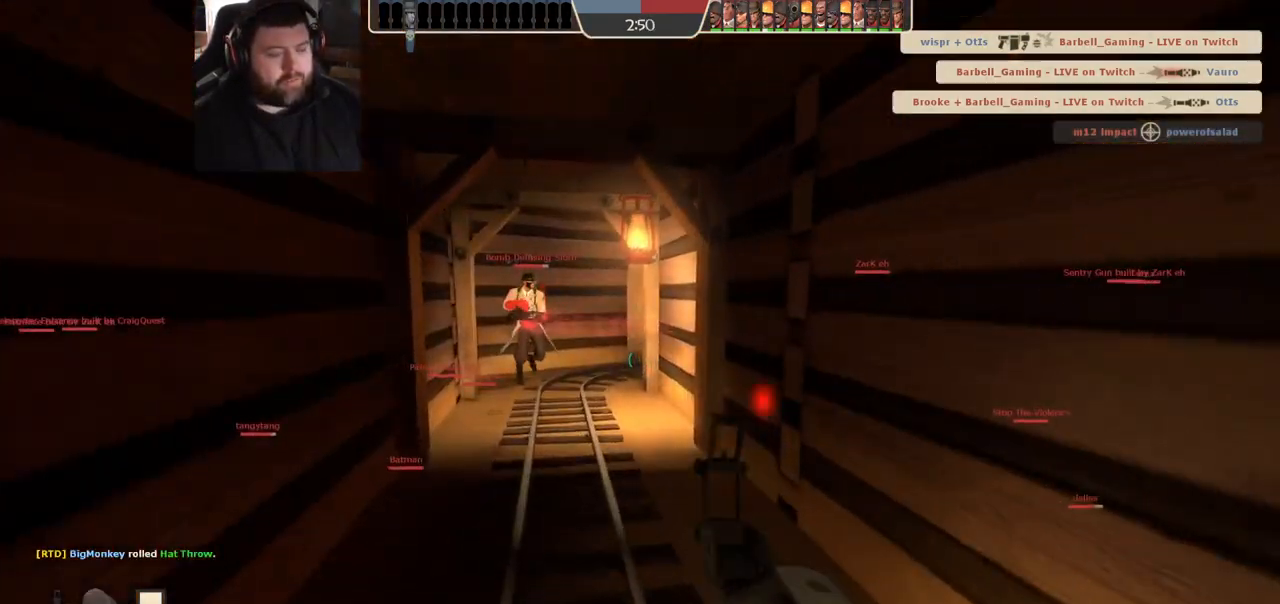
{"buttons": [], "left_stick": "up", "right_stick": "right", "events": [[33, "SQUARE", "up"], [117, "SQUARE", "down"], [200, "SQUARE", "up"], [500, "right_stick", "right"]]}
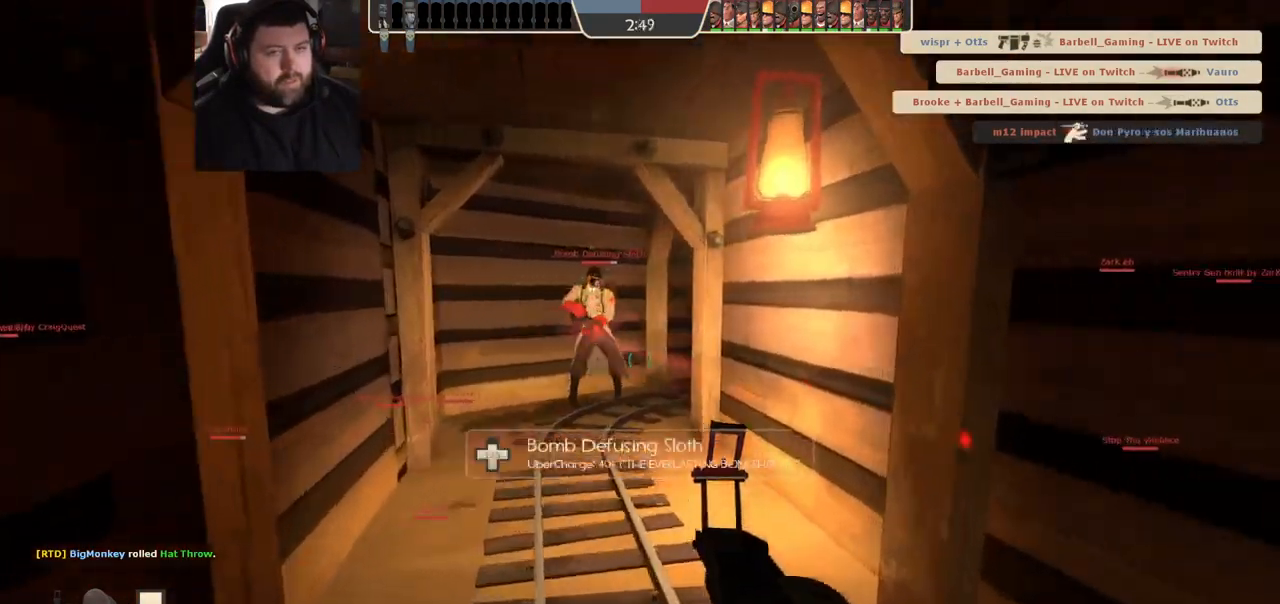
{"buttons": ["SQUARE"], "left_stick": "up-left", "right_stick": "center", "events": [[83, "left_stick", "up-left"], [83, "right_stick", "center"], [167, "SQUARE", "down"], [233, "SQUARE", "up"], [300, "SQUARE", "down"], [367, "SQUARE", "up"], [450, "SQUARE", "down"]]}
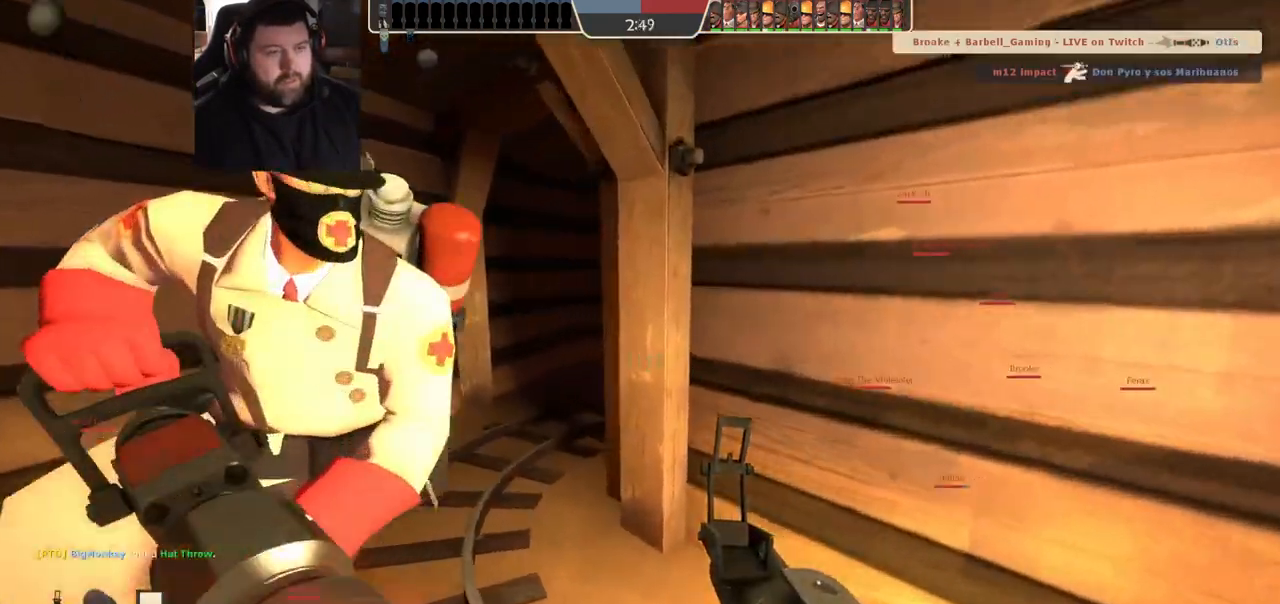
{"buttons": ["SQUARE"], "left_stick": "up-left", "right_stick": "center", "events": [[33, "SQUARE", "up"], [267, "right_stick", "right"], [367, "right_stick", "center"], [483, "SQUARE", "down"]]}
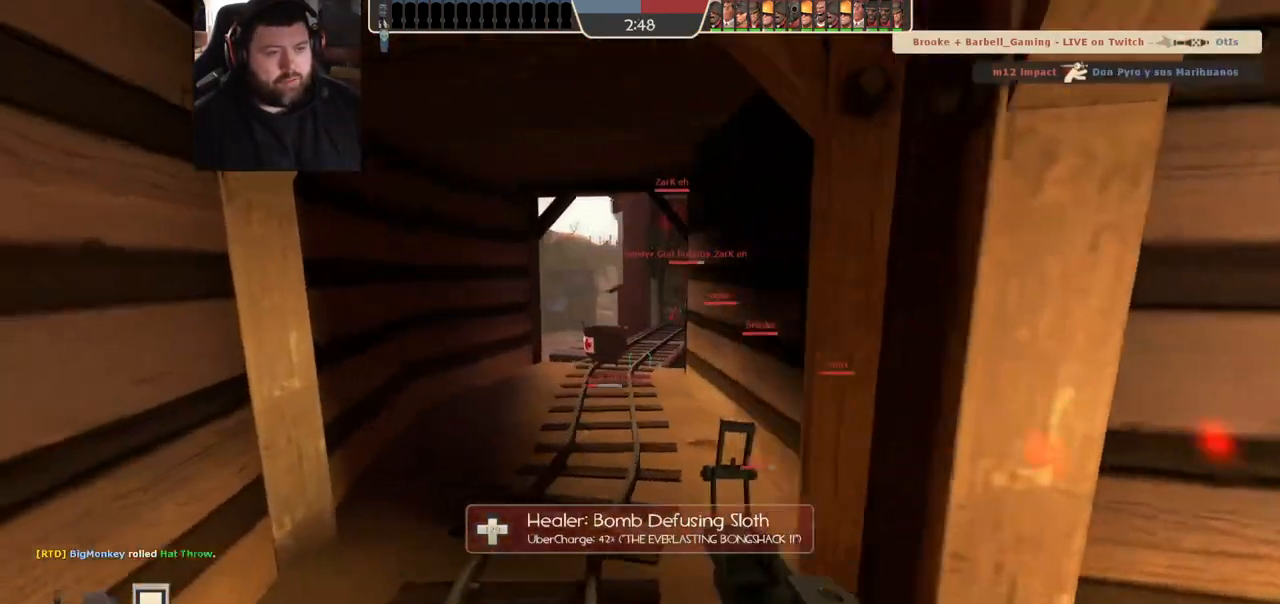
{"buttons": [], "left_stick": "up", "right_stick": "center", "events": [[17, "SQUARE", "up"], [100, "SQUARE", "down"], [117, "left_stick", "up"], [200, "SQUARE", "up"]]}
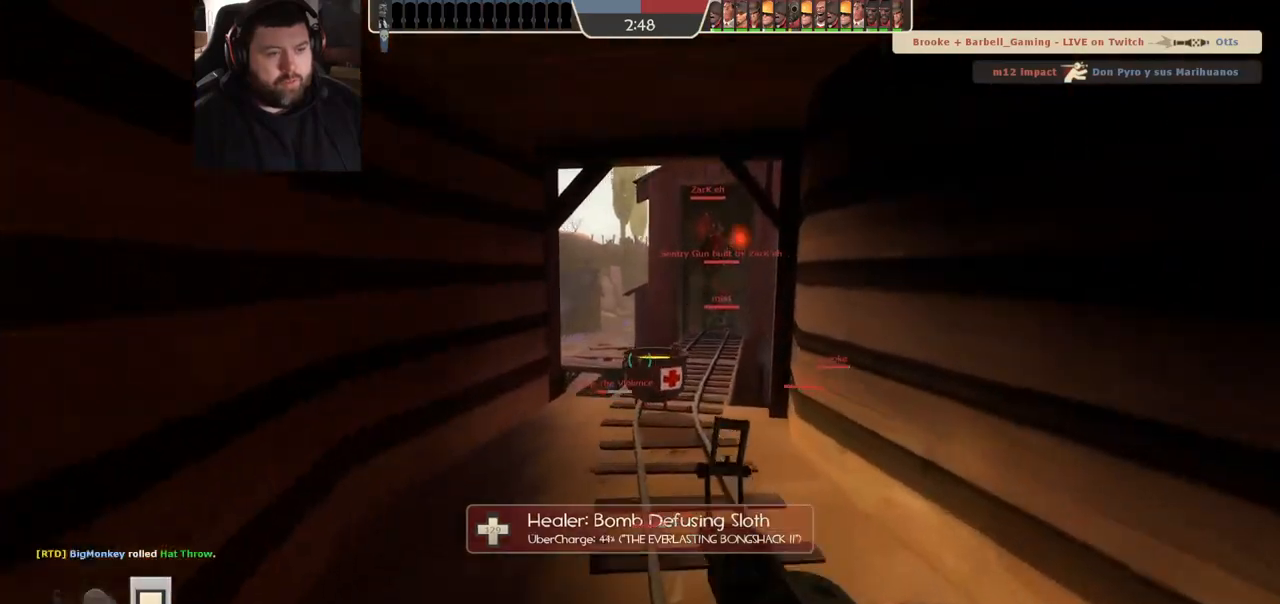
{"buttons": [], "left_stick": "up", "right_stick": "center", "events": [[183, "SQUARE", "down"], [267, "SQUARE", "up"]]}
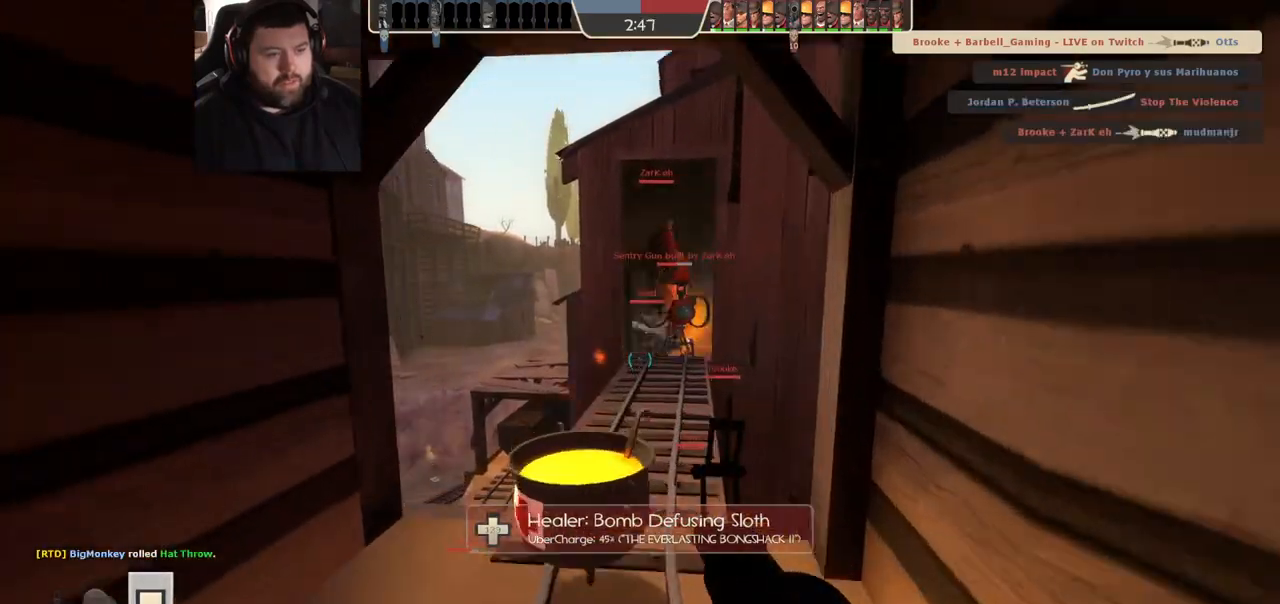
{"buttons": [], "left_stick": "up", "right_stick": "center", "events": [[217, "SQUARE", "down"], [350, "SQUARE", "up"]]}
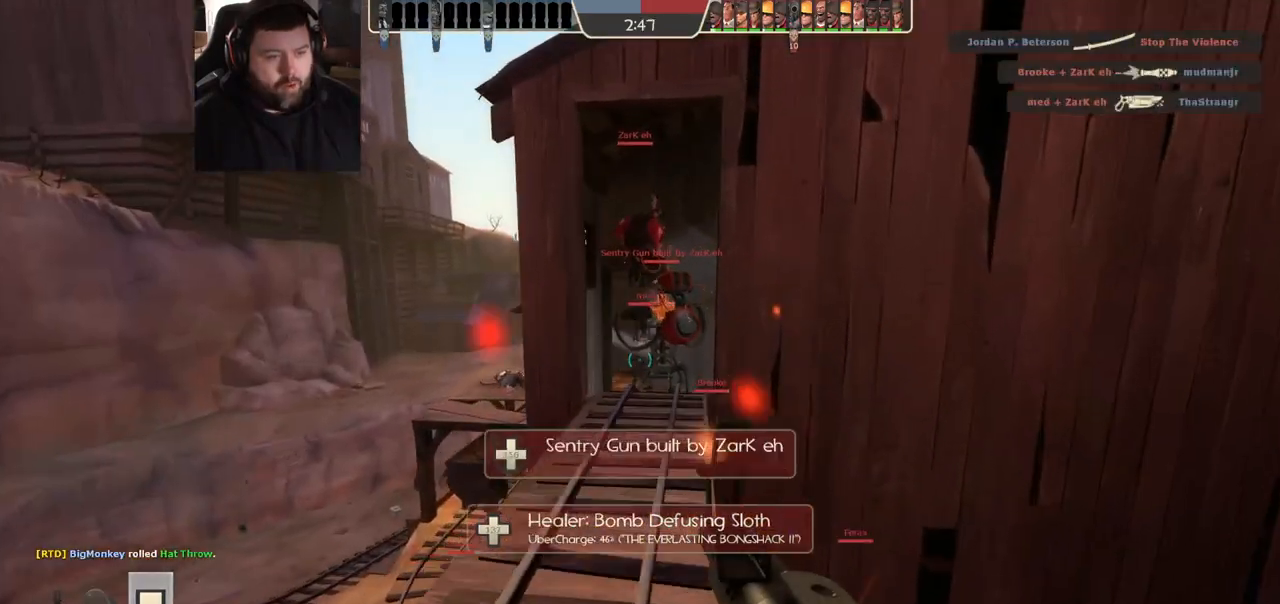
{"buttons": [], "left_stick": "up", "right_stick": "right", "events": [[483, "right_stick", "right"]]}
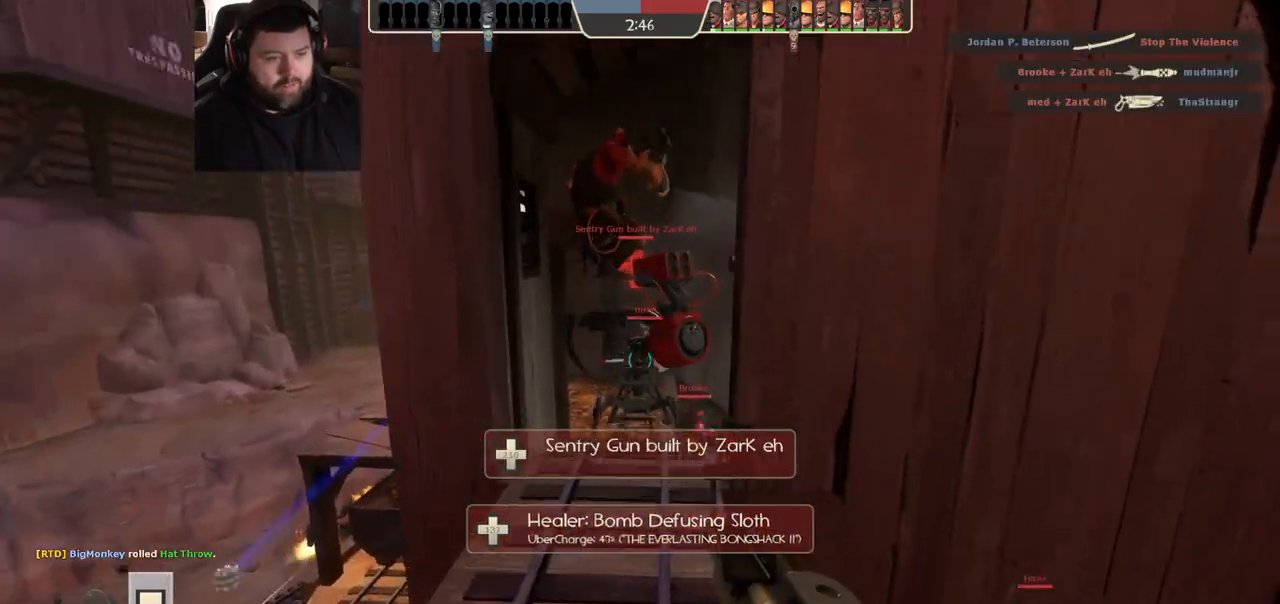
{"buttons": [], "left_stick": "up", "right_stick": "center", "events": [[33, "right_stick", "center"], [233, "right_stick", "right"], [350, "right_stick", "center"]]}
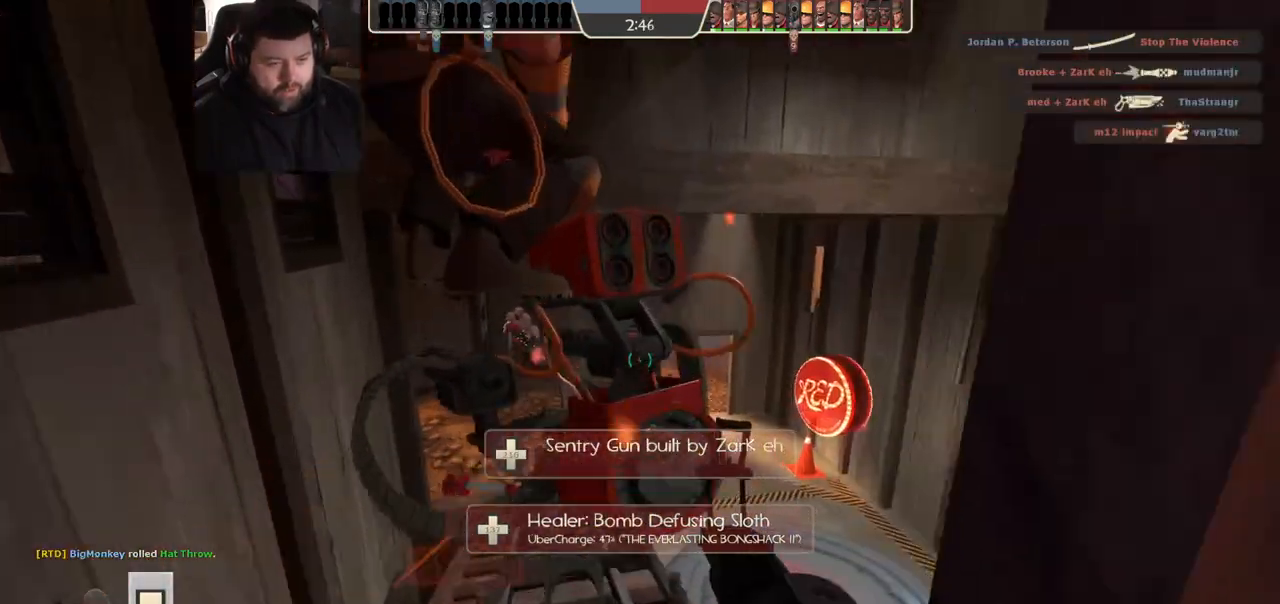
{"buttons": ["SQUARE"], "left_stick": "up", "right_stick": "center", "events": [[283, "right_stick", "left"], [417, "right_stick", "center"], [500, "SQUARE", "down"]]}
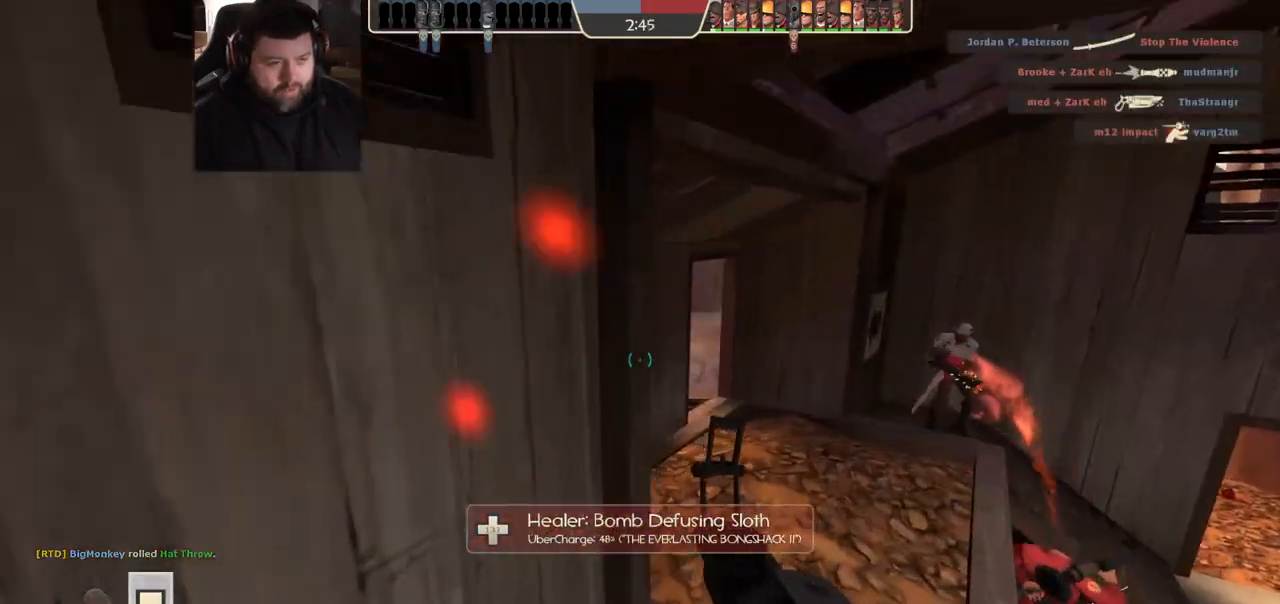
{"buttons": [], "left_stick": "up", "right_stick": "center", "events": [[67, "SQUARE", "up"], [133, "SQUARE", "down"], [250, "SQUARE", "up"]]}